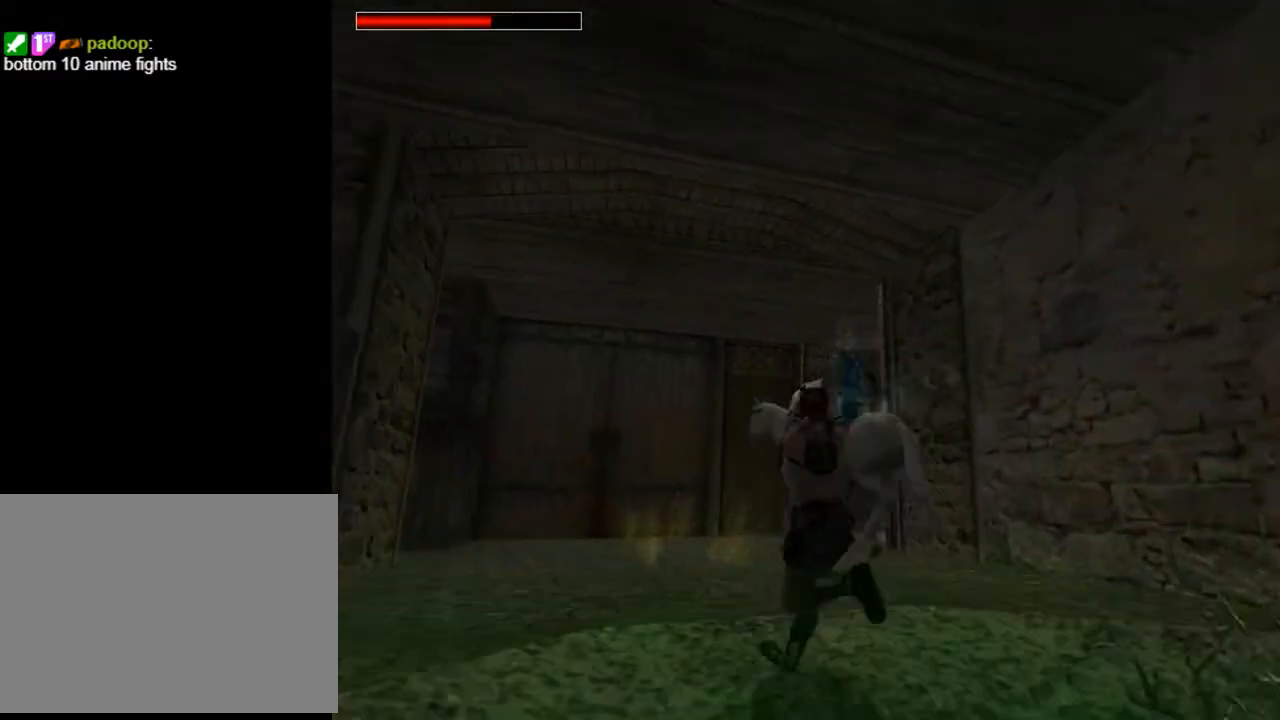
Gameplay with a controller (PlayStation layout); each line is a JSON object with the inputs held at the frame after it. "events" lists button and stick changes between this image and that frame as [ms after this image, input, new state], when the widget could be followed in between. Not read: L1.
{"buttons": ["CROSS"], "left_stick": "center", "right_stick": "center", "events": [[300, "DPAD_RIGHT", "up"]]}
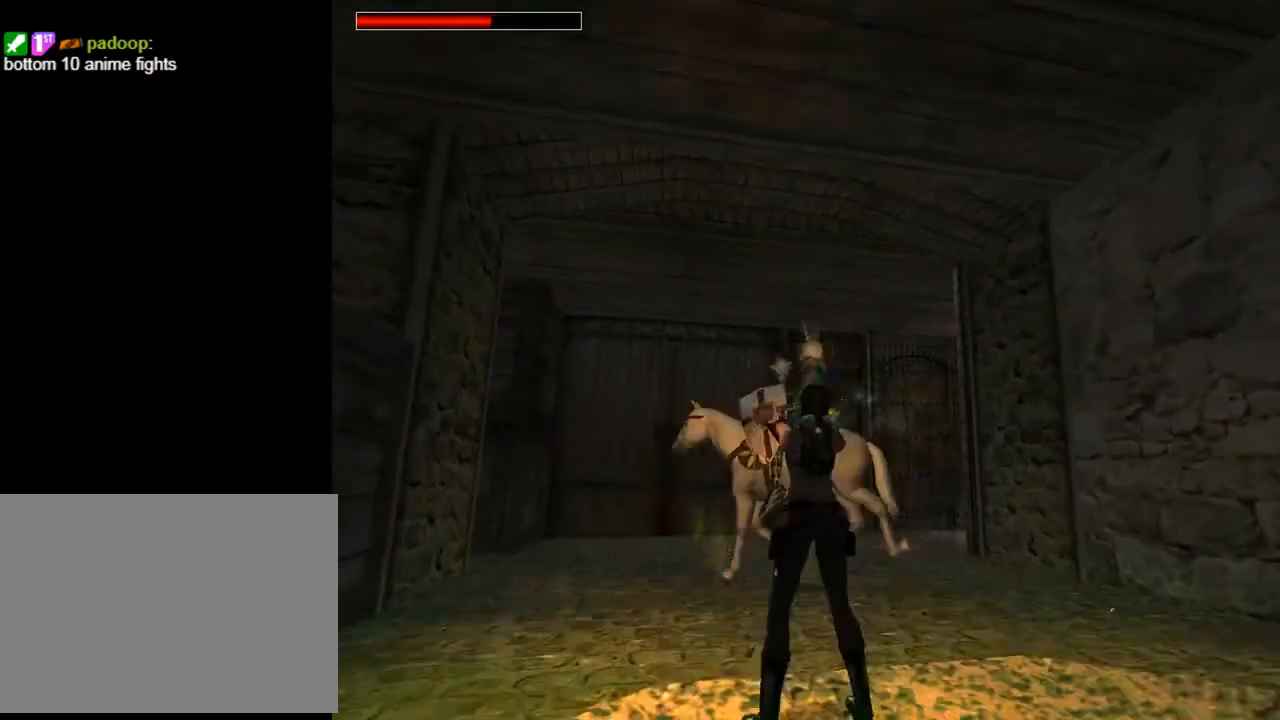
{"buttons": ["CROSS", "DPAD_LEFT"], "left_stick": "center", "right_stick": "center", "events": [[367, "DPAD_LEFT", "down"]]}
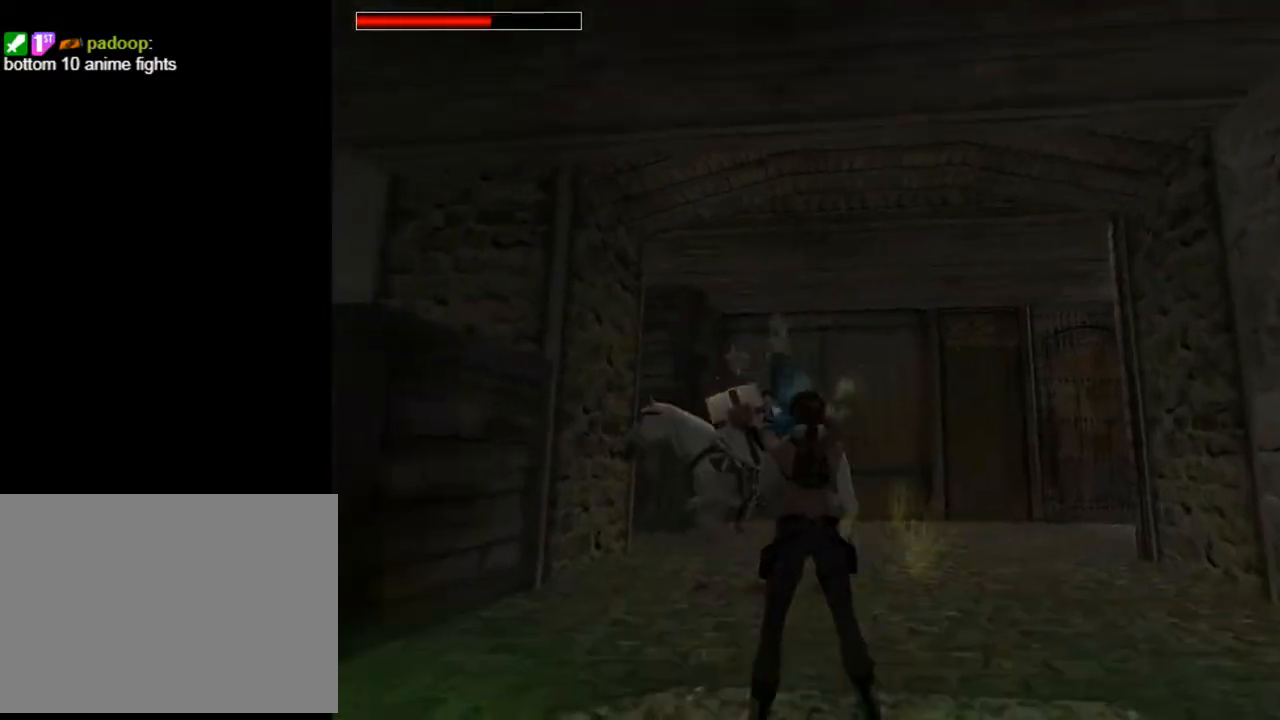
{"buttons": ["CROSS"], "left_stick": "center", "right_stick": "center", "events": [[333, "DPAD_LEFT", "up"]]}
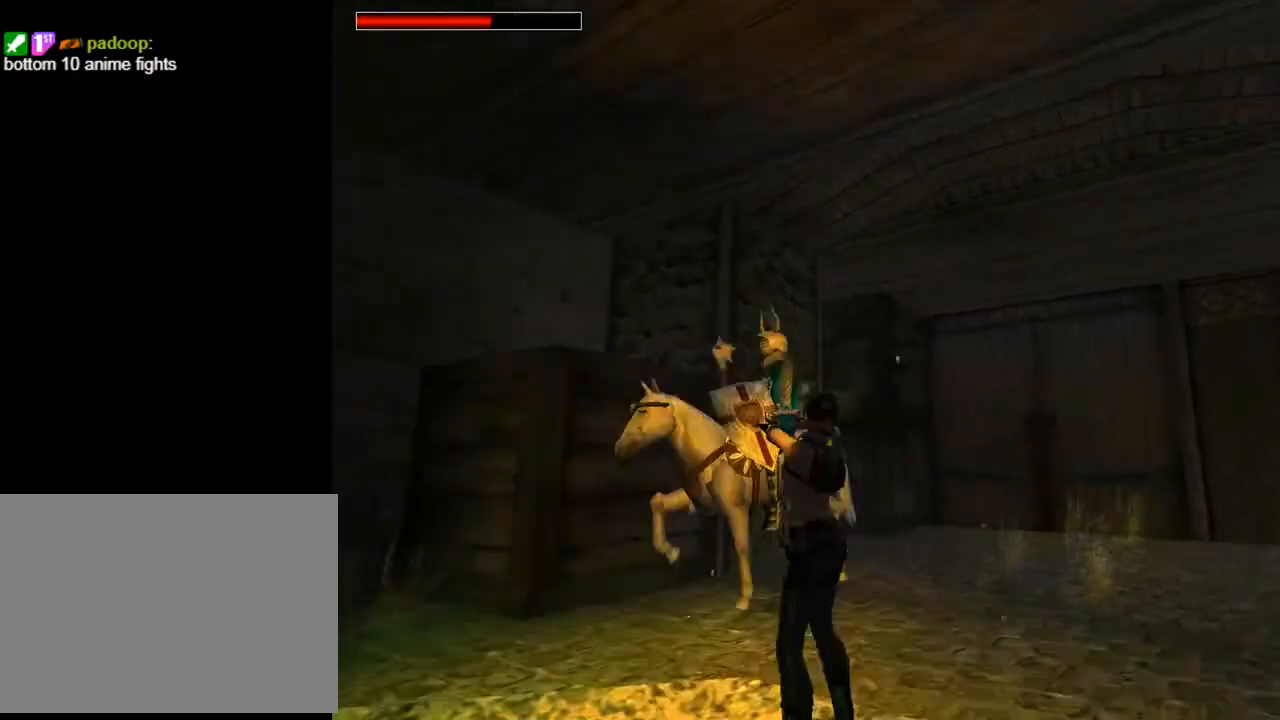
{"buttons": ["CROSS", "DPAD_LEFT"], "left_stick": "center", "right_stick": "center", "events": [[367, "DPAD_LEFT", "down"]]}
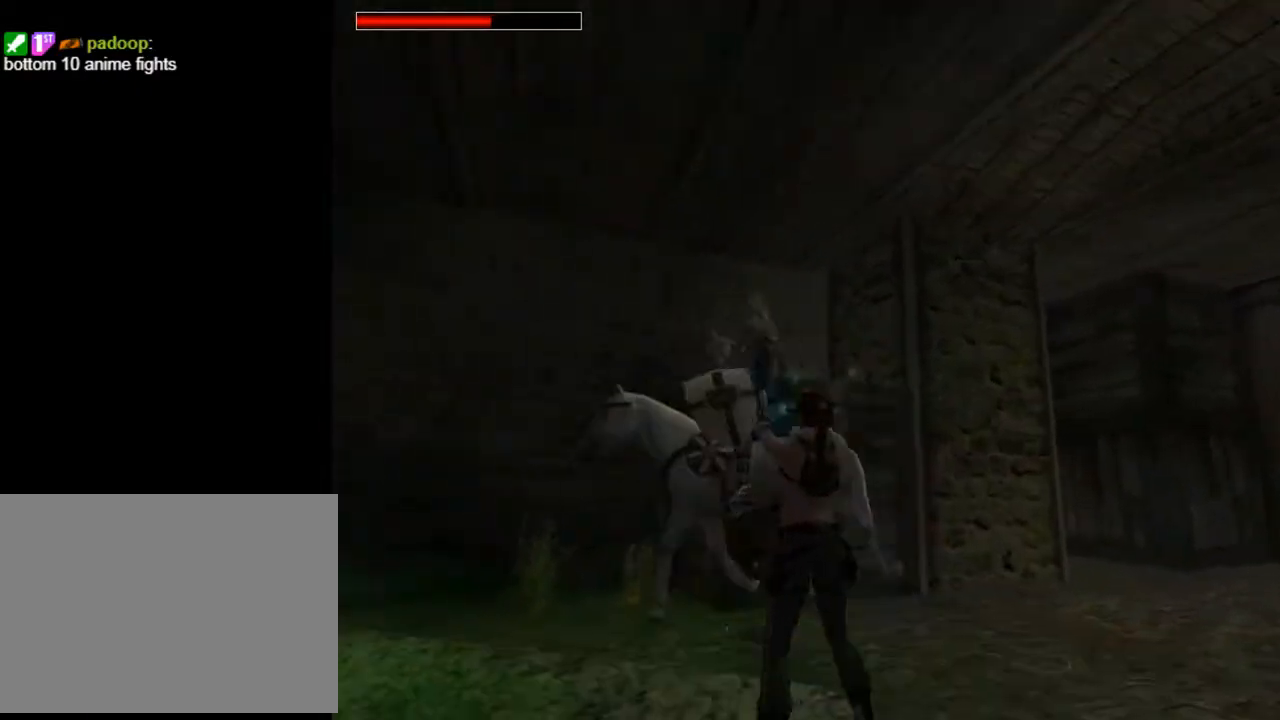
{"buttons": ["CROSS", "DPAD_LEFT"], "left_stick": "center", "right_stick": "center", "events": [[167, "DPAD_LEFT", "up"], [367, "DPAD_LEFT", "down"]]}
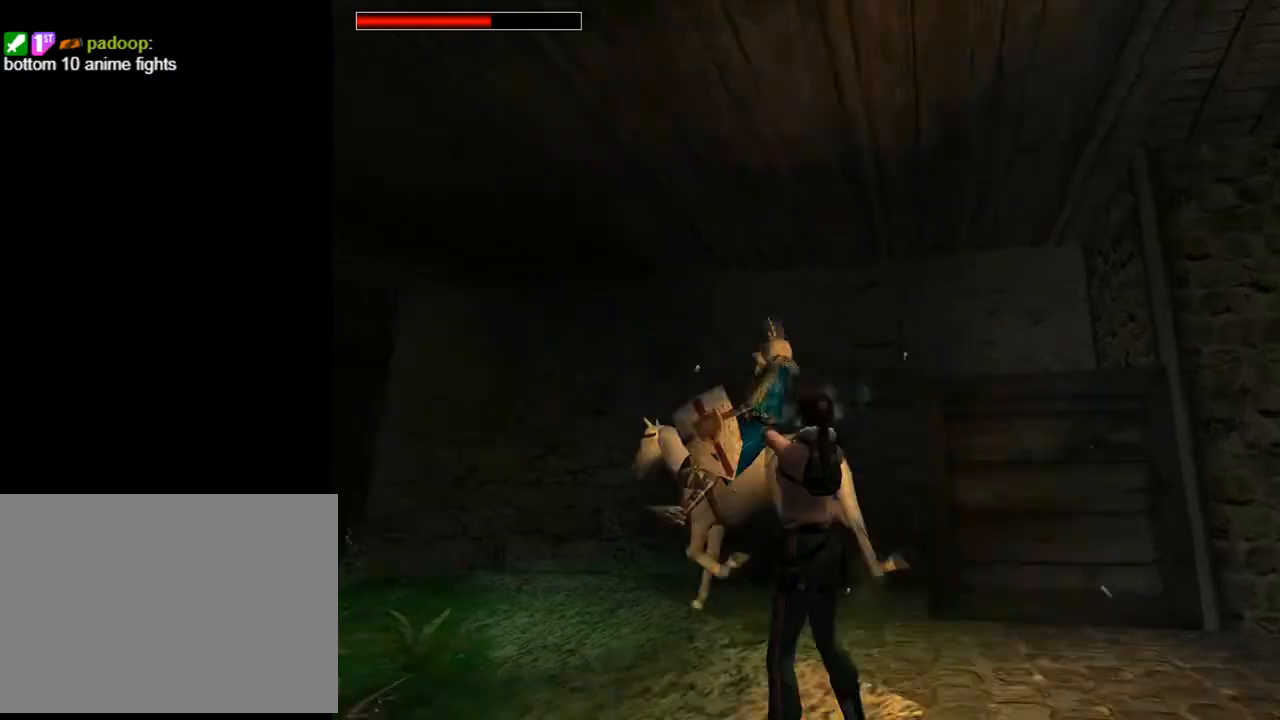
{"buttons": ["CROSS", "DPAD_RIGHT"], "left_stick": "center", "right_stick": "center", "events": [[233, "DPAD_LEFT", "up"], [233, "DPAD_UP", "down"], [433, "DPAD_UP", "up"], [467, "DPAD_RIGHT", "down"]]}
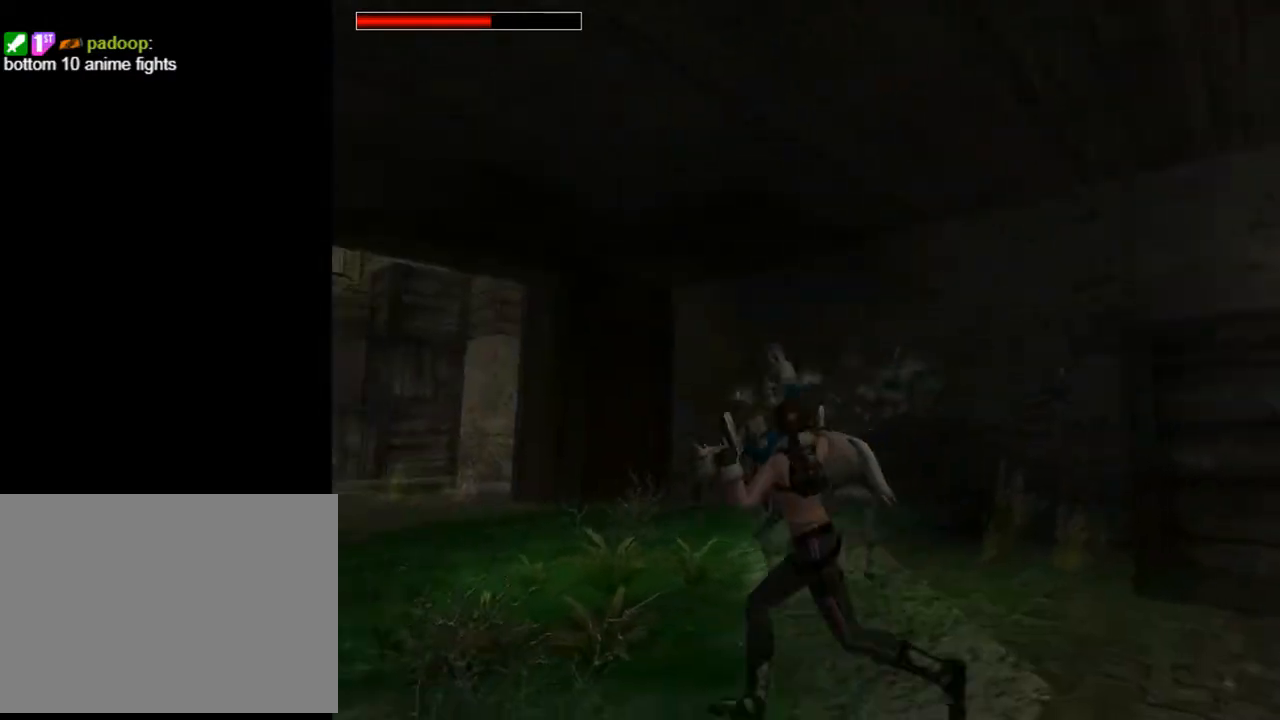
{"buttons": ["CROSS"], "left_stick": "center", "right_stick": "center", "events": [[233, "DPAD_RIGHT", "up"]]}
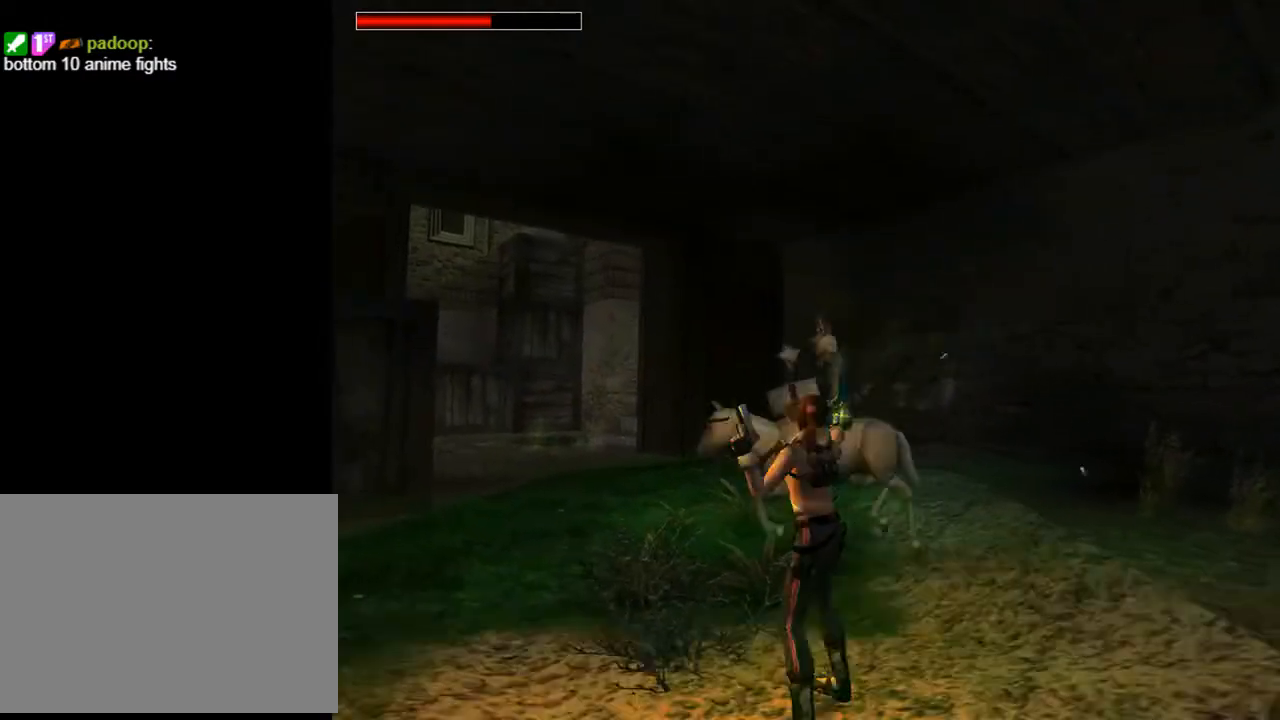
{"buttons": ["CROSS", "DPAD_DOWN", "DPAD_LEFT"], "left_stick": "center", "right_stick": "center", "events": [[133, "DPAD_LEFT", "down"], [467, "DPAD_DOWN", "down"]]}
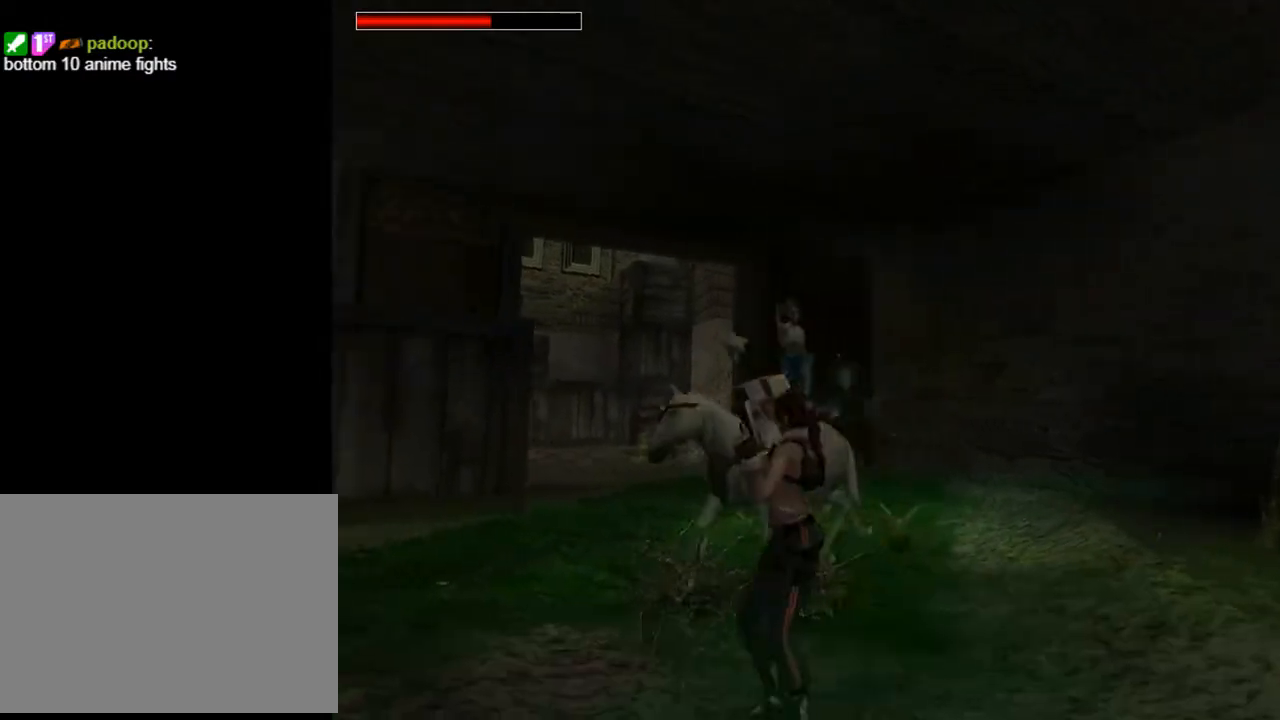
{"buttons": ["CROSS", "DPAD_DOWN", "DPAD_LEFT"], "left_stick": "center", "right_stick": "center", "events": [[200, "DPAD_LEFT", "up"], [300, "DPAD_LEFT", "down"]]}
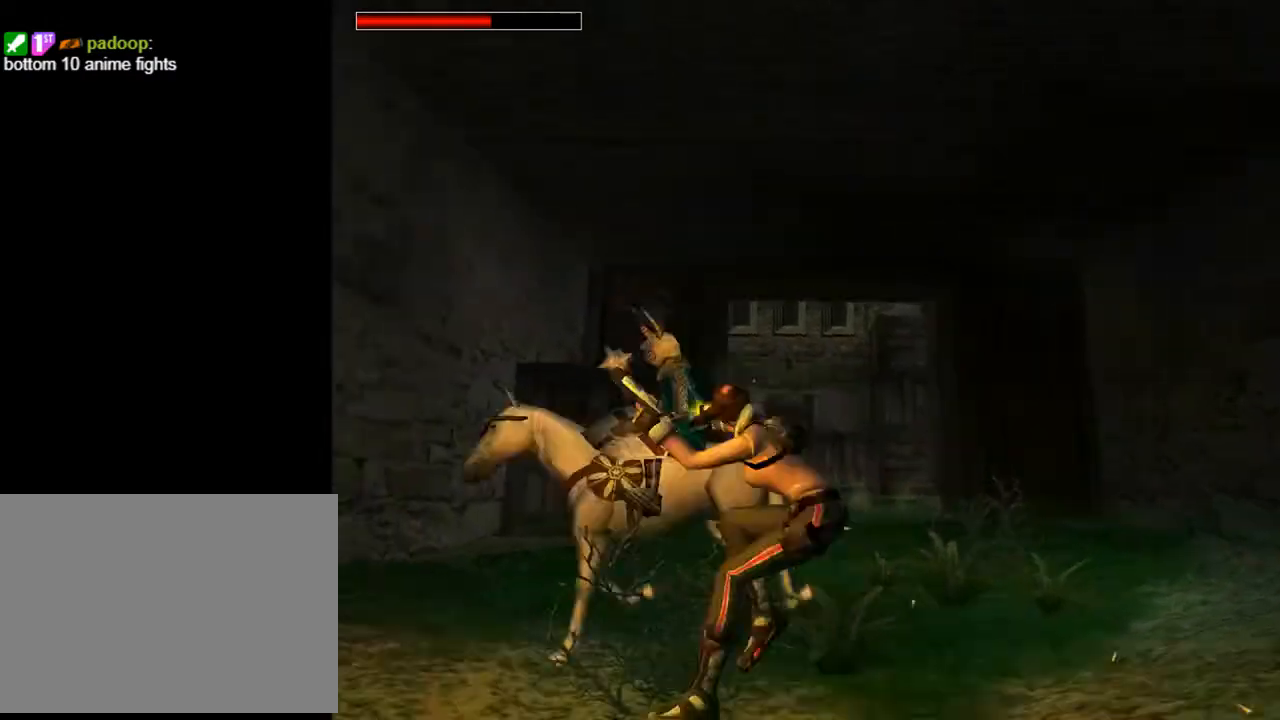
{"buttons": ["CROSS", "DPAD_UP"], "left_stick": "center", "right_stick": "center", "events": [[67, "DPAD_LEFT", "up"], [300, "DPAD_DOWN", "up"], [433, "DPAD_UP", "down"]]}
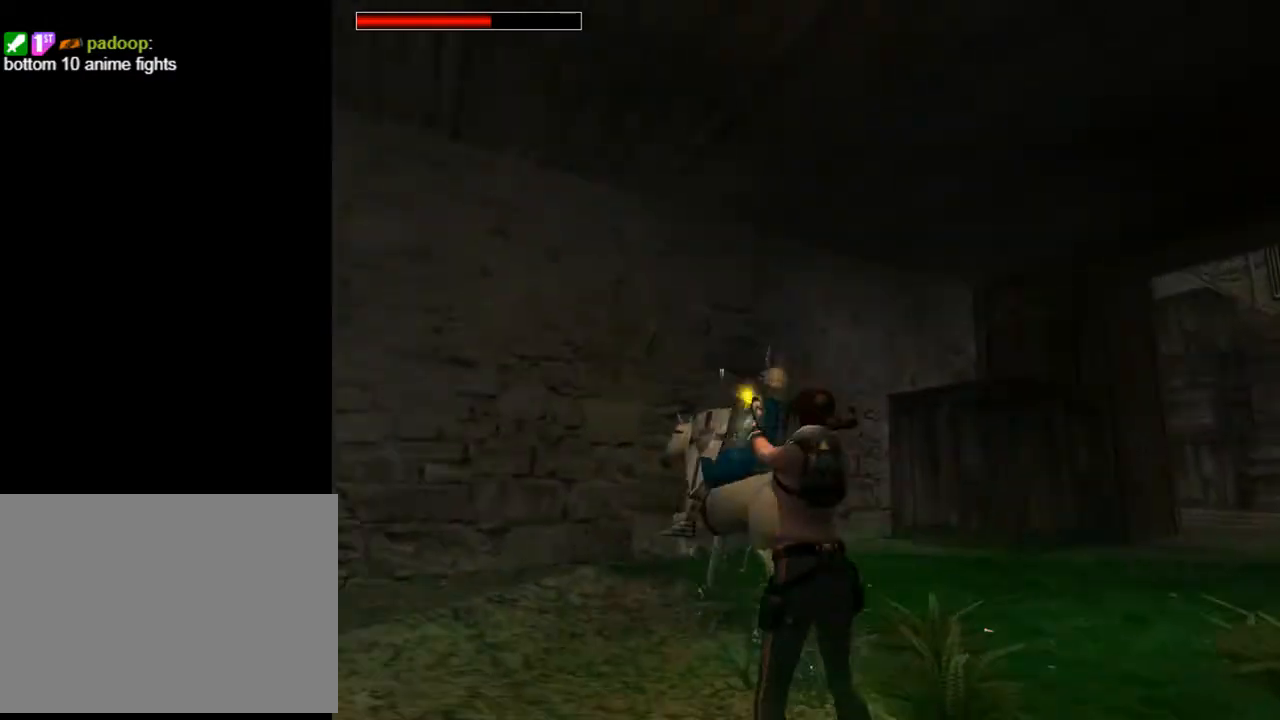
{"buttons": ["CROSS"], "left_stick": "center", "right_stick": "center", "events": [[67, "DPAD_LEFT", "down"], [167, "DPAD_UP", "up"], [333, "DPAD_LEFT", "up"]]}
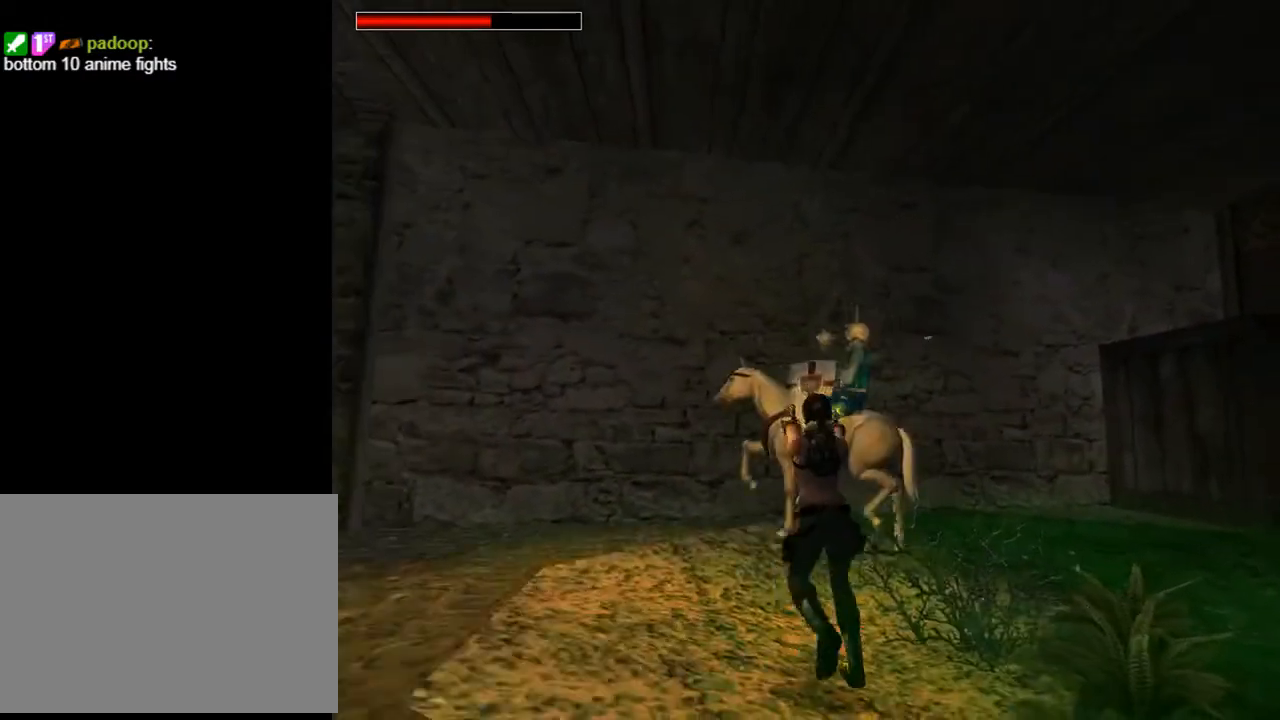
{"buttons": ["CROSS"], "left_stick": "center", "right_stick": "center", "events": [[167, "DPAD_LEFT", "down"], [467, "DPAD_LEFT", "up"]]}
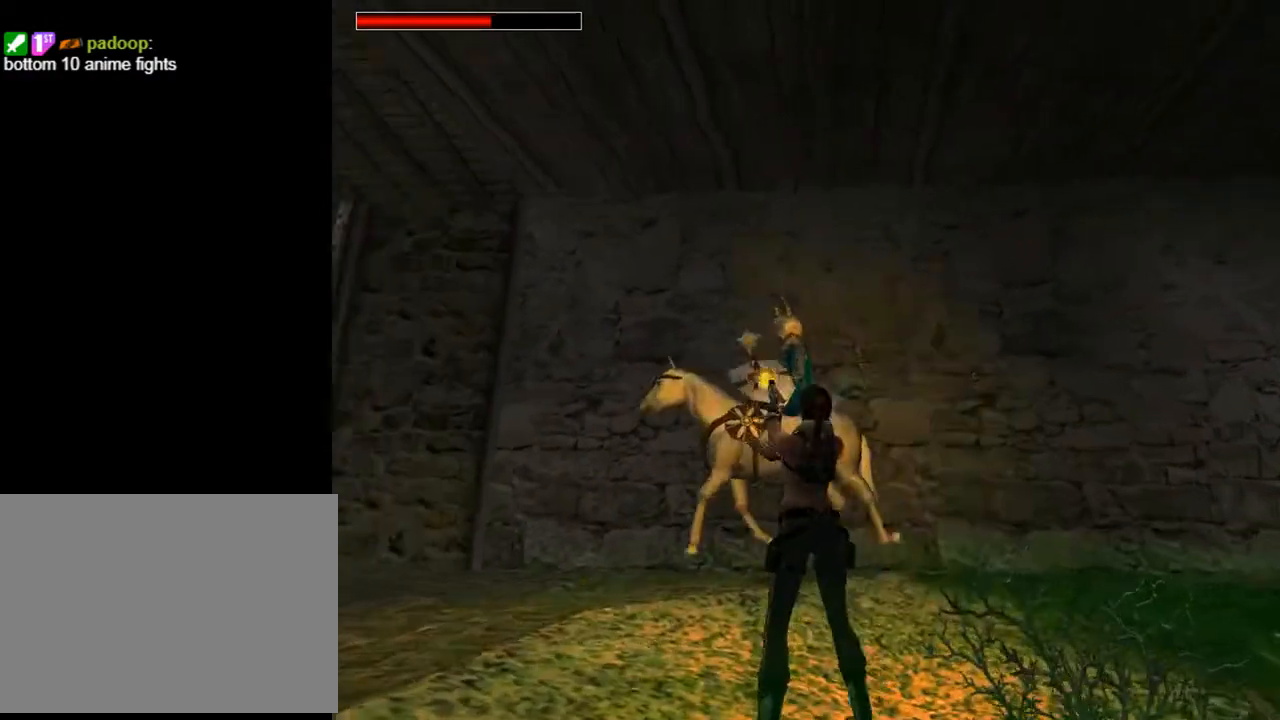
{"buttons": ["CROSS"], "left_stick": "center", "right_stick": "center", "events": [[67, "DPAD_LEFT", "down"], [400, "DPAD_LEFT", "up"]]}
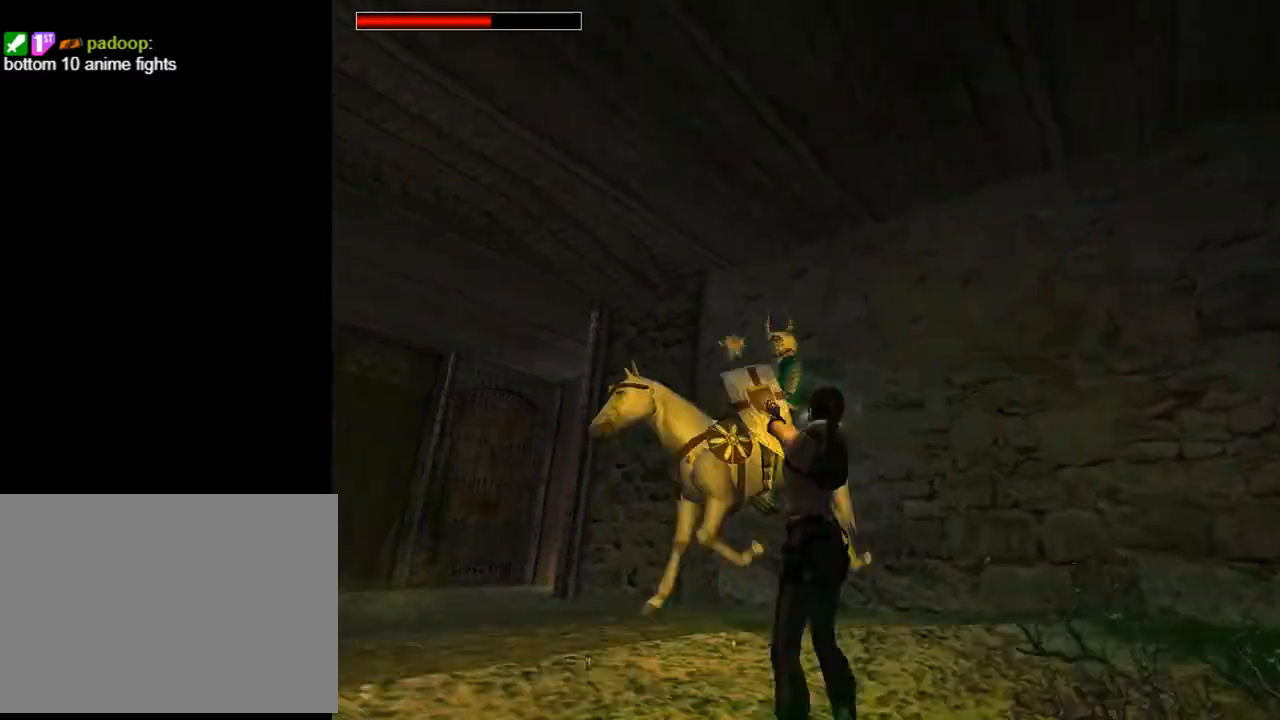
{"buttons": ["CROSS", "DPAD_LEFT"], "left_stick": "center", "right_stick": "center", "events": [[33, "DPAD_UP", "down"], [167, "DPAD_UP", "up"], [333, "DPAD_LEFT", "down"]]}
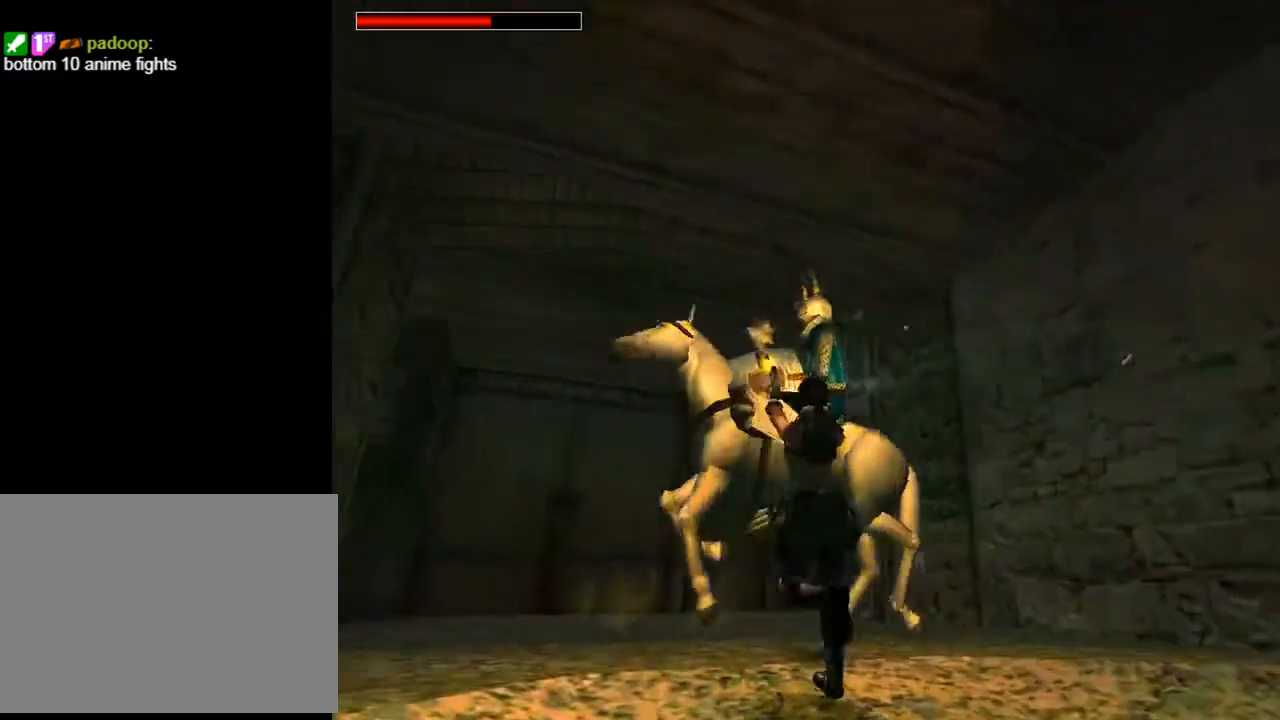
{"buttons": ["CROSS", "DPAD_LEFT"], "left_stick": "center", "right_stick": "center", "events": []}
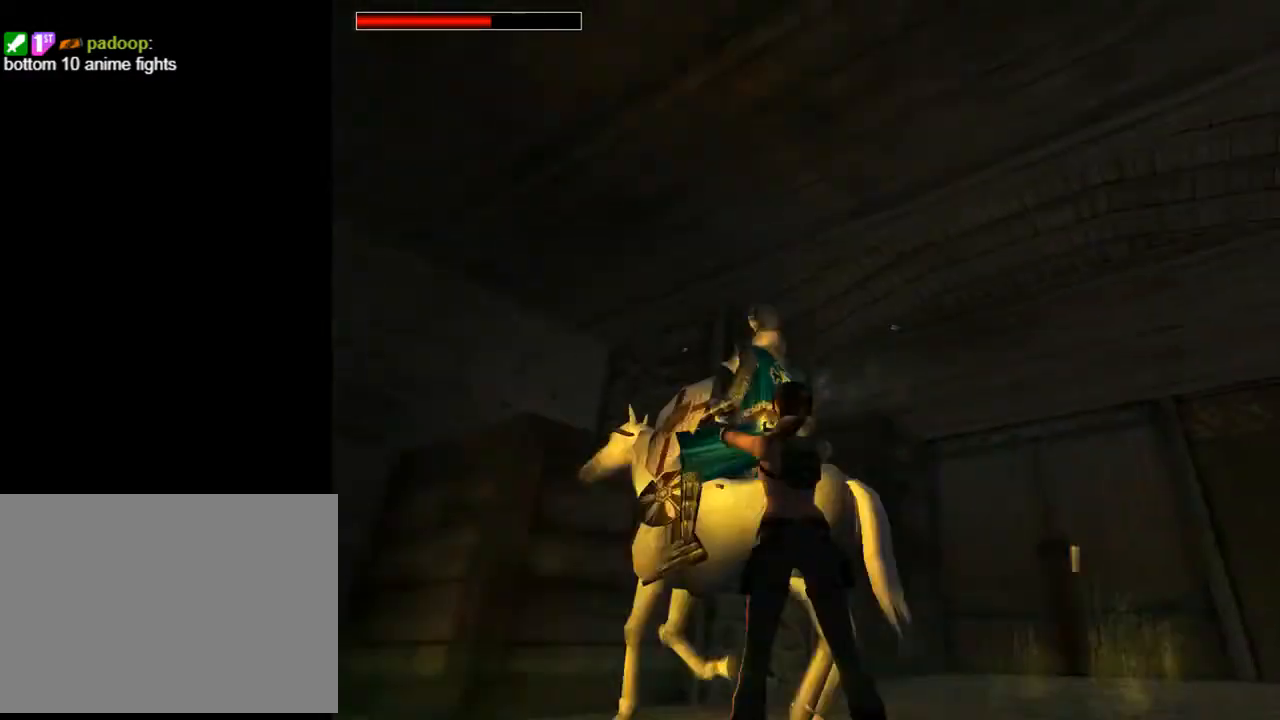
{"buttons": ["CROSS", "DPAD_UP"], "left_stick": "center", "right_stick": "center", "events": [[433, "DPAD_LEFT", "up"], [433, "DPAD_UP", "down"]]}
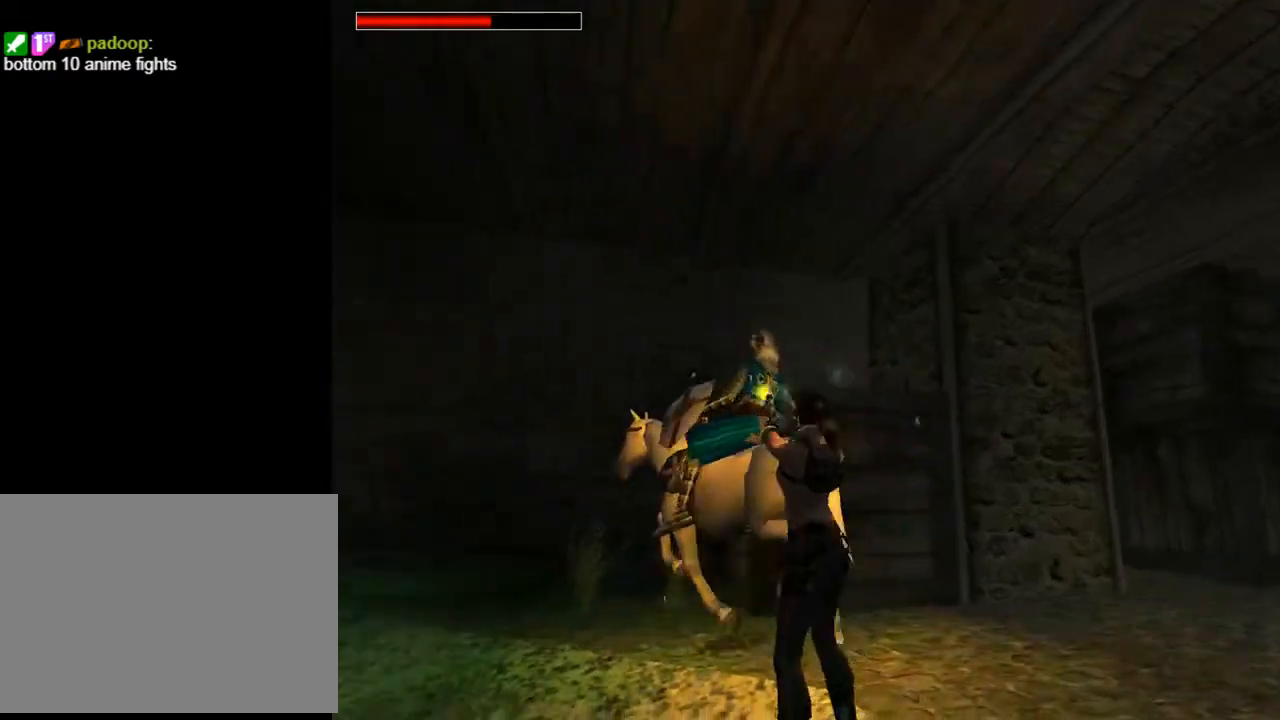
{"buttons": ["CROSS"], "left_stick": "center", "right_stick": "center", "events": [[133, "DPAD_UP", "up"]]}
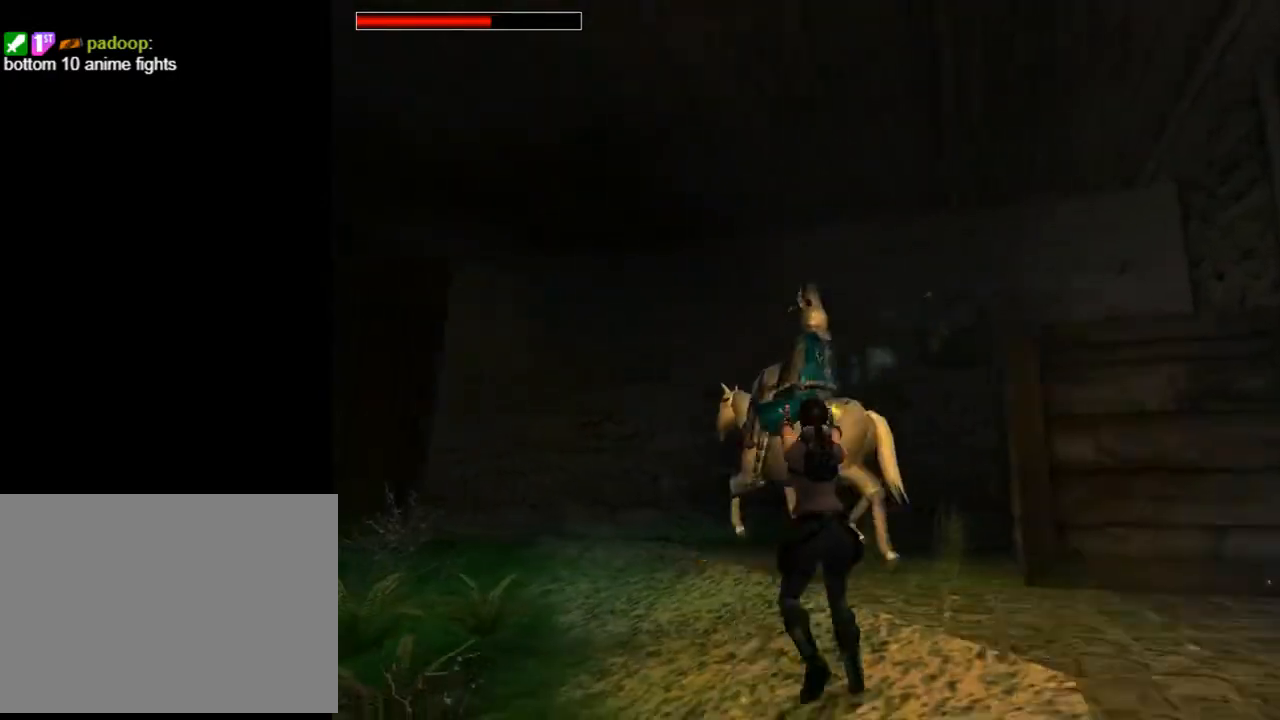
{"buttons": ["CROSS", "DPAD_UP"], "left_stick": "center", "right_stick": "center", "events": [[133, "DPAD_LEFT", "down"], [400, "DPAD_UP", "down"], [433, "DPAD_LEFT", "up"]]}
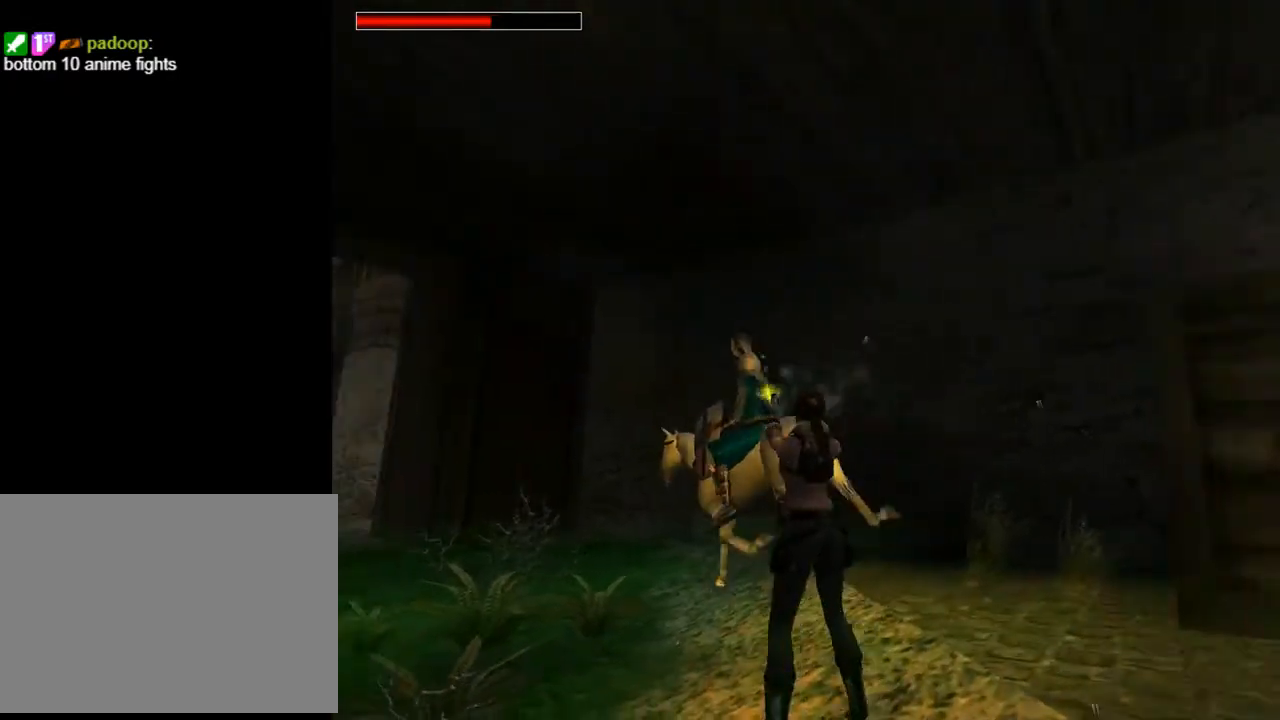
{"buttons": ["CROSS", "DPAD_UP", "DPAD_LEFT"], "left_stick": "center", "right_stick": "center", "events": [[33, "DPAD_LEFT", "down"]]}
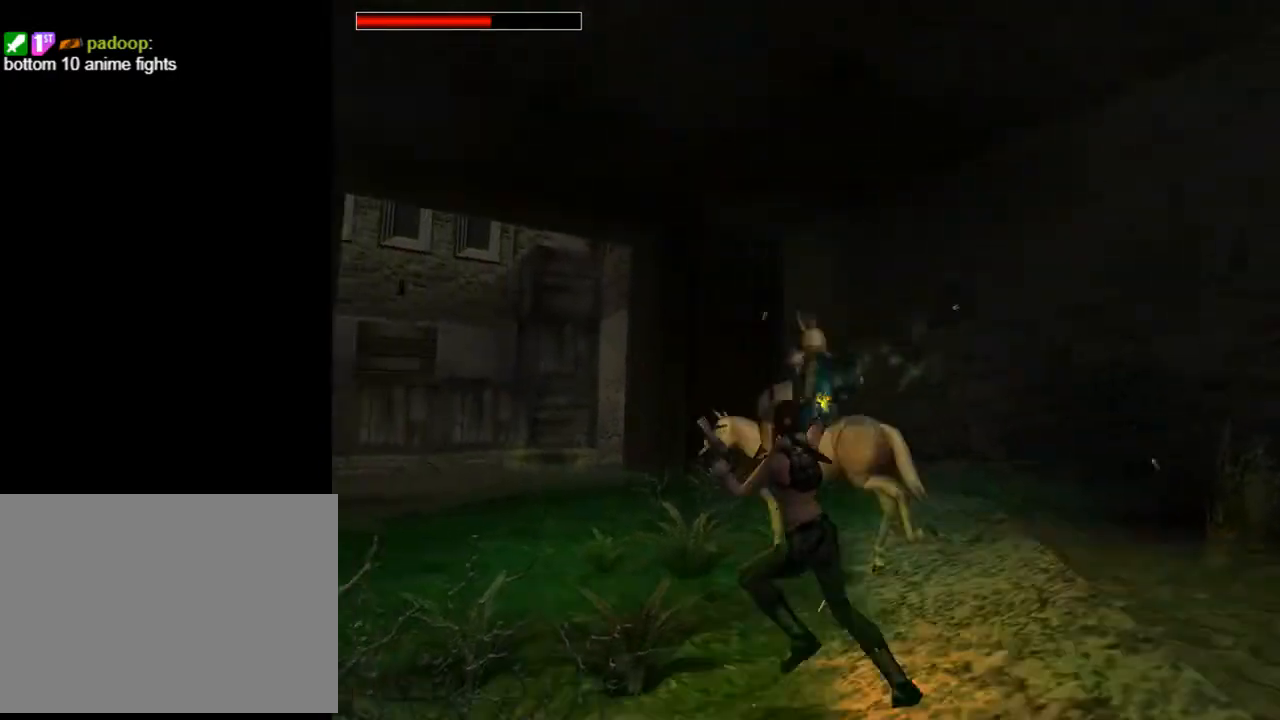
{"buttons": ["CROSS"], "left_stick": "center", "right_stick": "center", "events": [[100, "DPAD_LEFT", "up"], [167, "DPAD_UP", "up"], [233, "DPAD_RIGHT", "down"], [467, "DPAD_RIGHT", "up"]]}
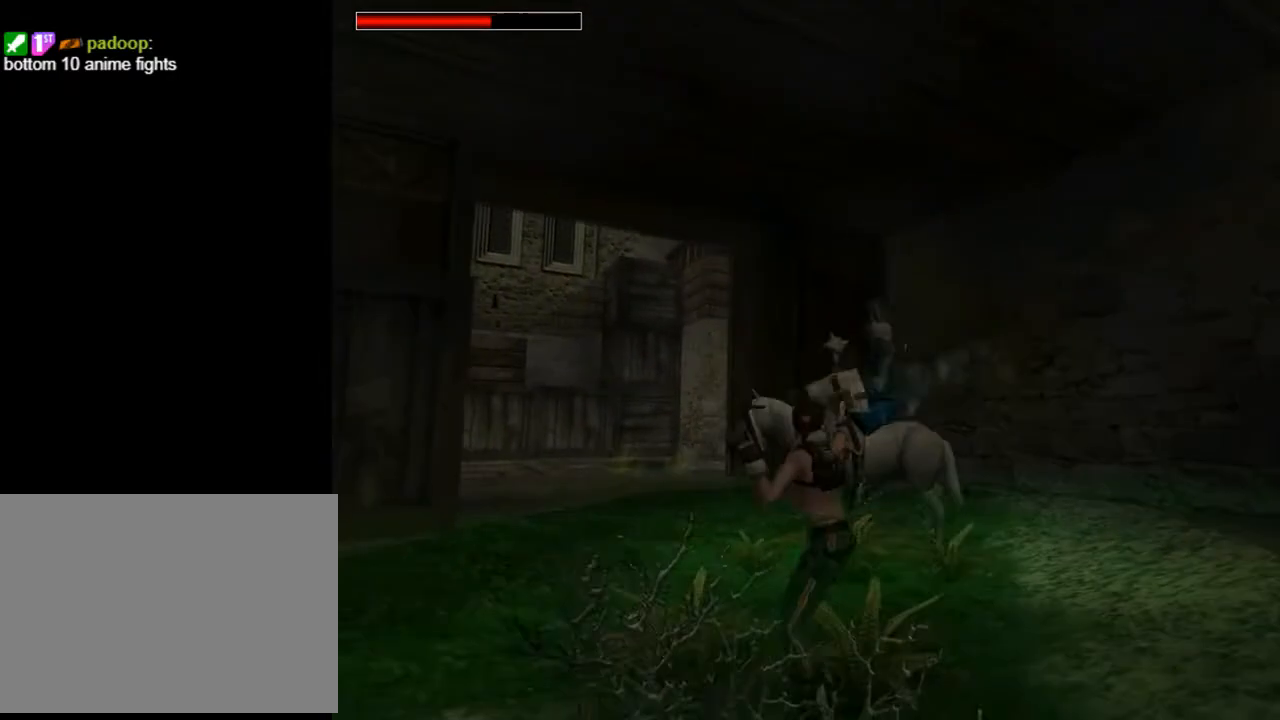
{"buttons": ["CROSS"], "left_stick": "center", "right_stick": "center", "events": []}
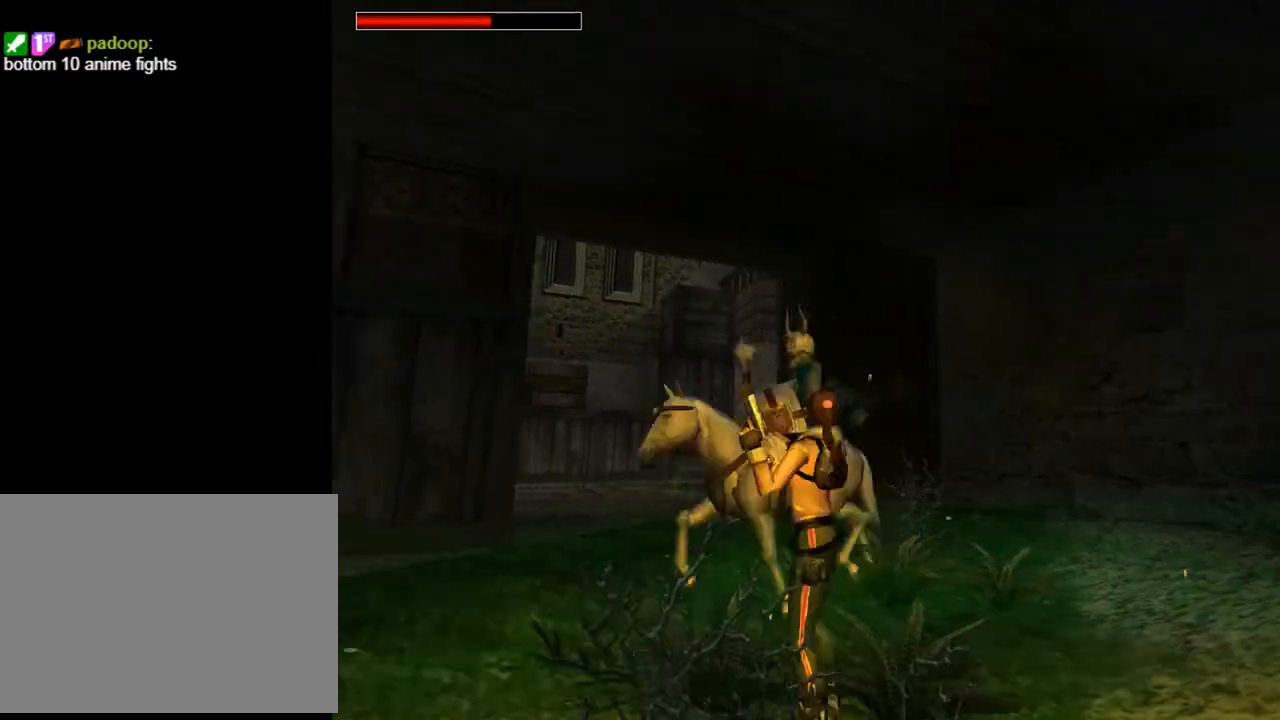
{"buttons": ["CROSS", "DPAD_DOWN"], "left_stick": "center", "right_stick": "center", "events": [[233, "DPAD_DOWN", "down"]]}
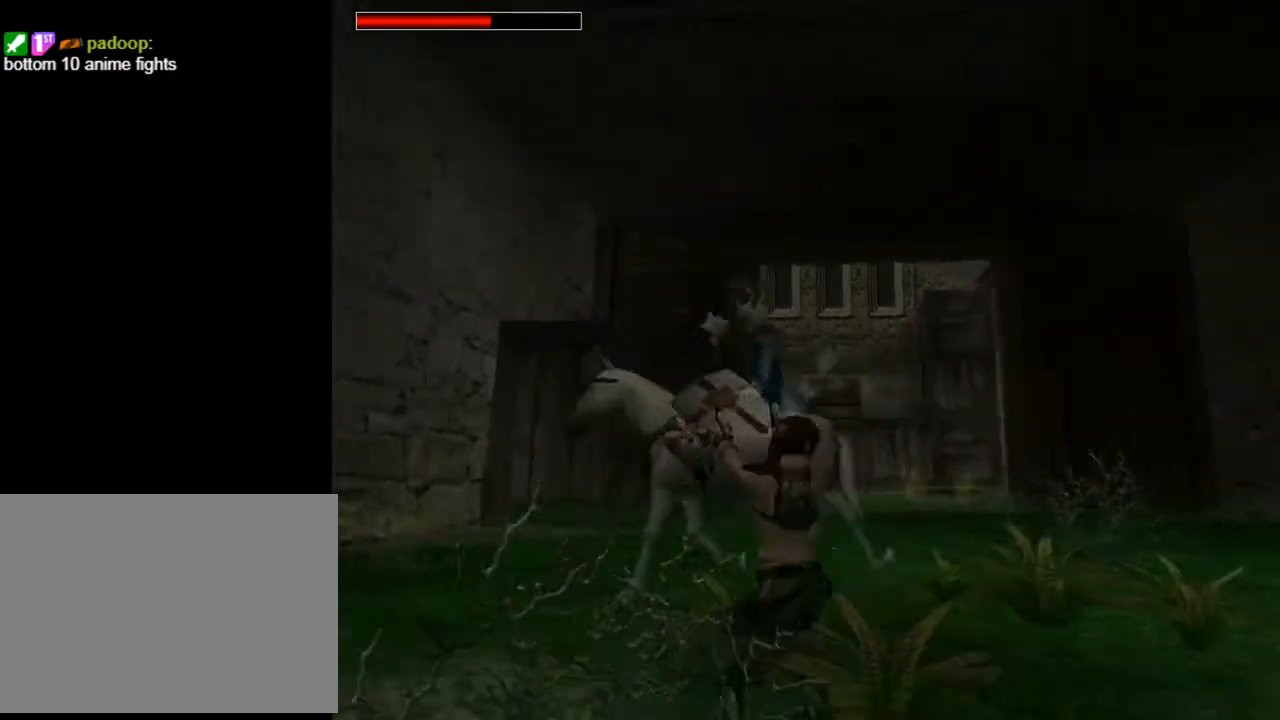
{"buttons": ["CROSS", "DPAD_UP", "DPAD_LEFT"], "left_stick": "center", "right_stick": "center", "events": [[33, "DPAD_DOWN", "up"], [267, "DPAD_UP", "down"], [300, "DPAD_LEFT", "down"]]}
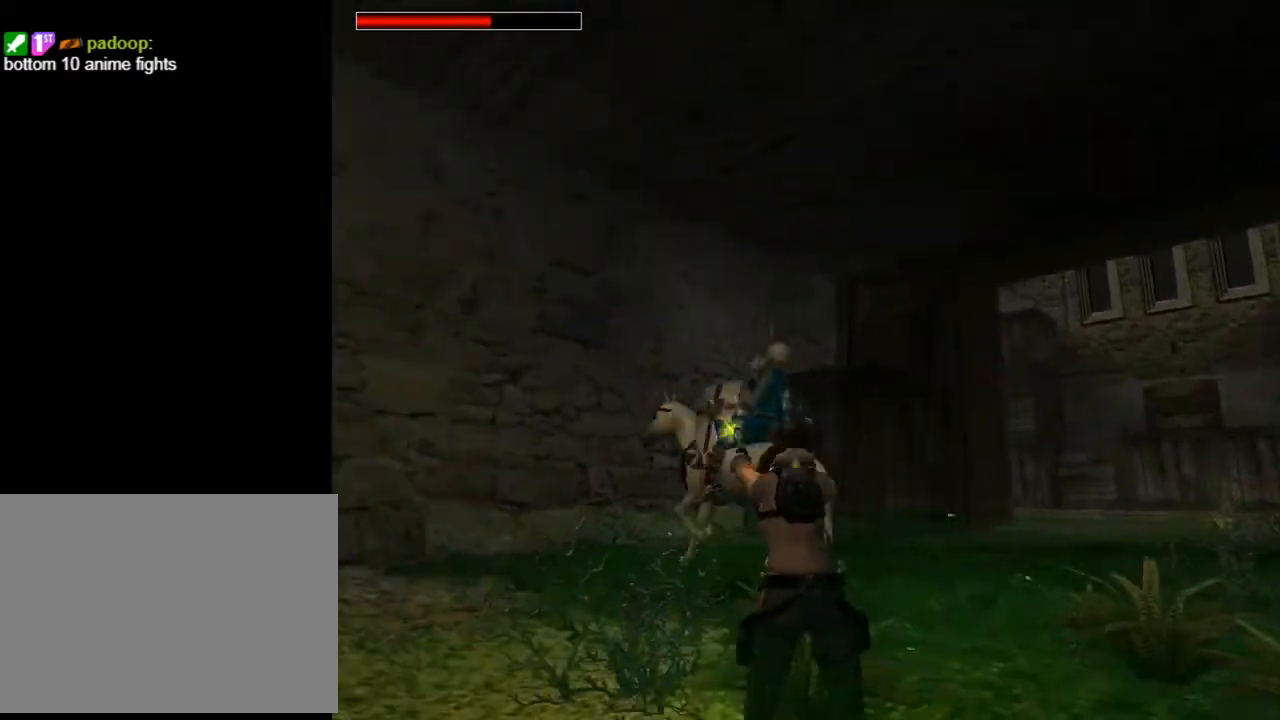
{"buttons": ["CROSS", "DPAD_UP"], "left_stick": "center", "right_stick": "center", "events": [[333, "DPAD_LEFT", "up"]]}
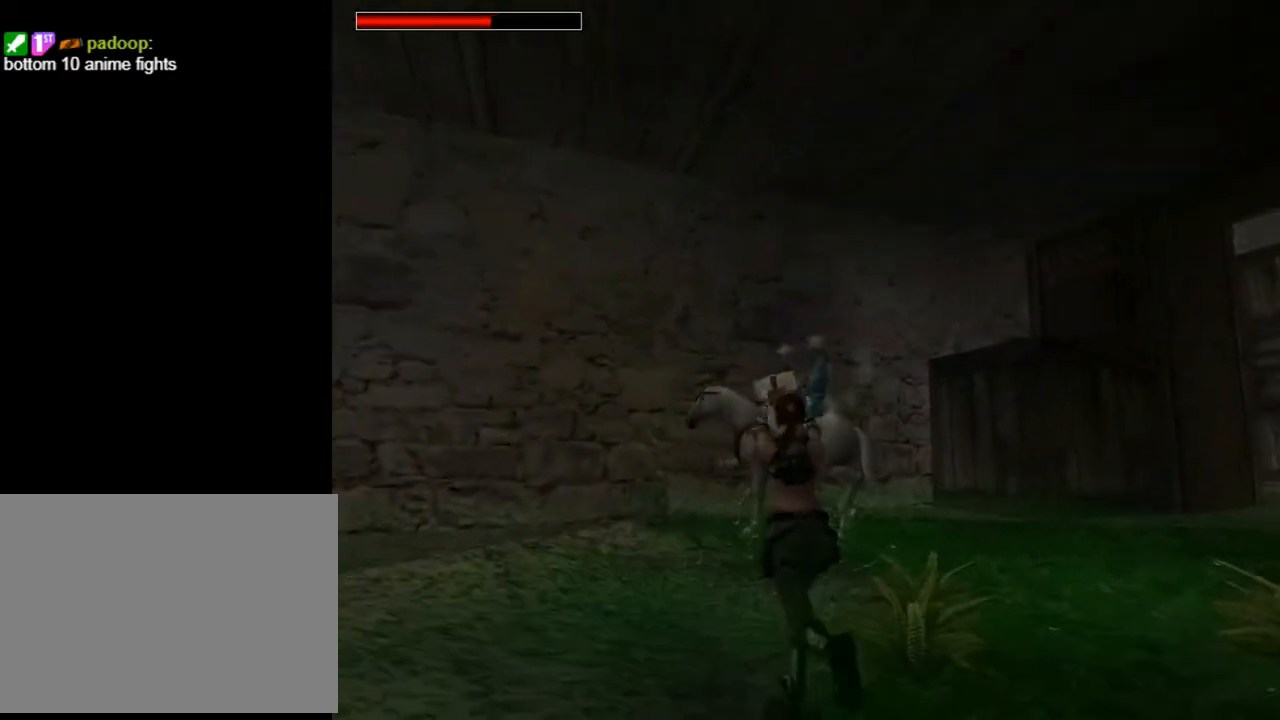
{"buttons": ["CROSS", "DPAD_LEFT"], "left_stick": "center", "right_stick": "center", "events": [[67, "DPAD_LEFT", "down"], [67, "DPAD_UP", "up"]]}
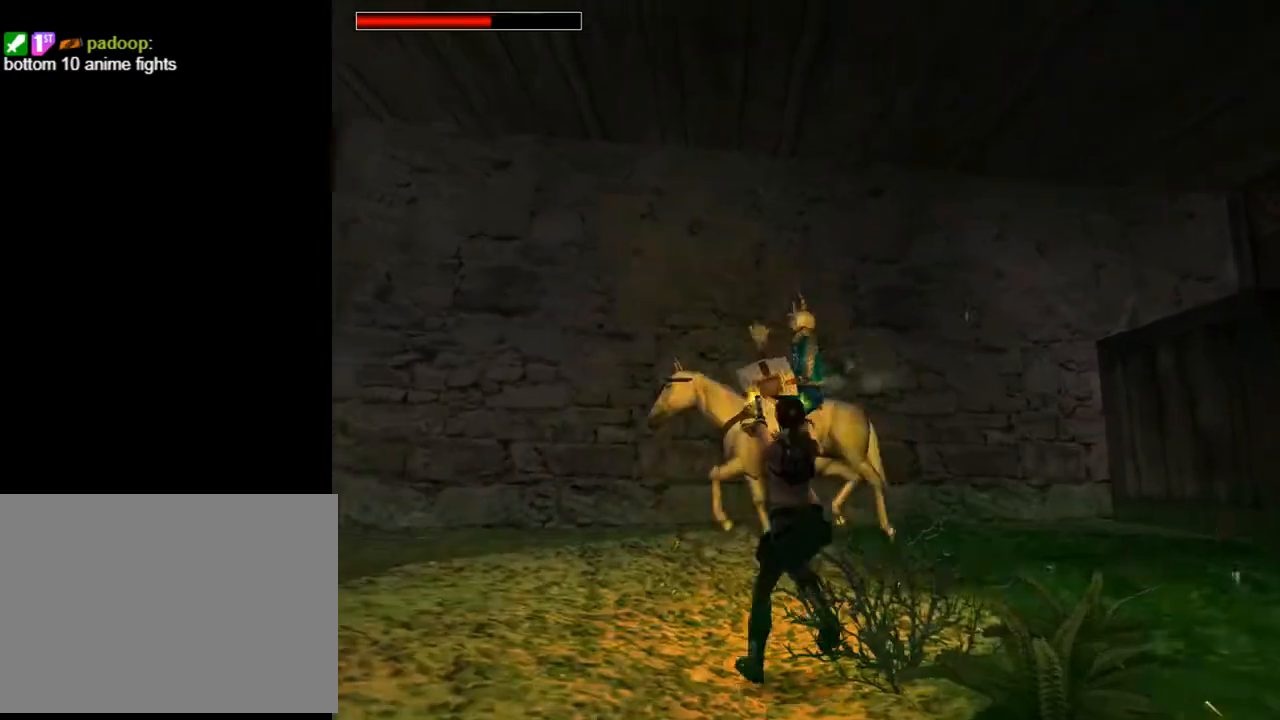
{"buttons": ["CROSS"], "left_stick": "center", "right_stick": "center", "events": [[467, "DPAD_LEFT", "up"]]}
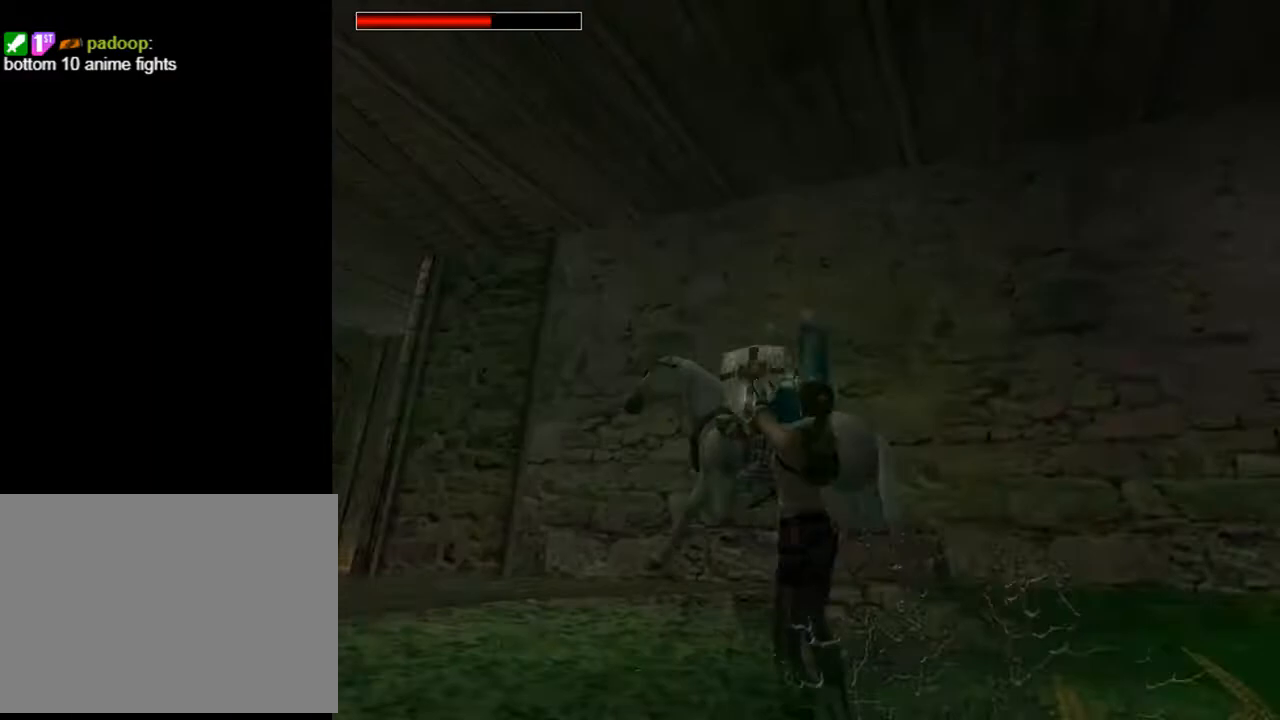
{"buttons": ["CROSS", "DPAD_LEFT"], "left_stick": "center", "right_stick": "center", "events": [[67, "DPAD_UP", "down"], [233, "DPAD_UP", "up"], [367, "DPAD_LEFT", "down"]]}
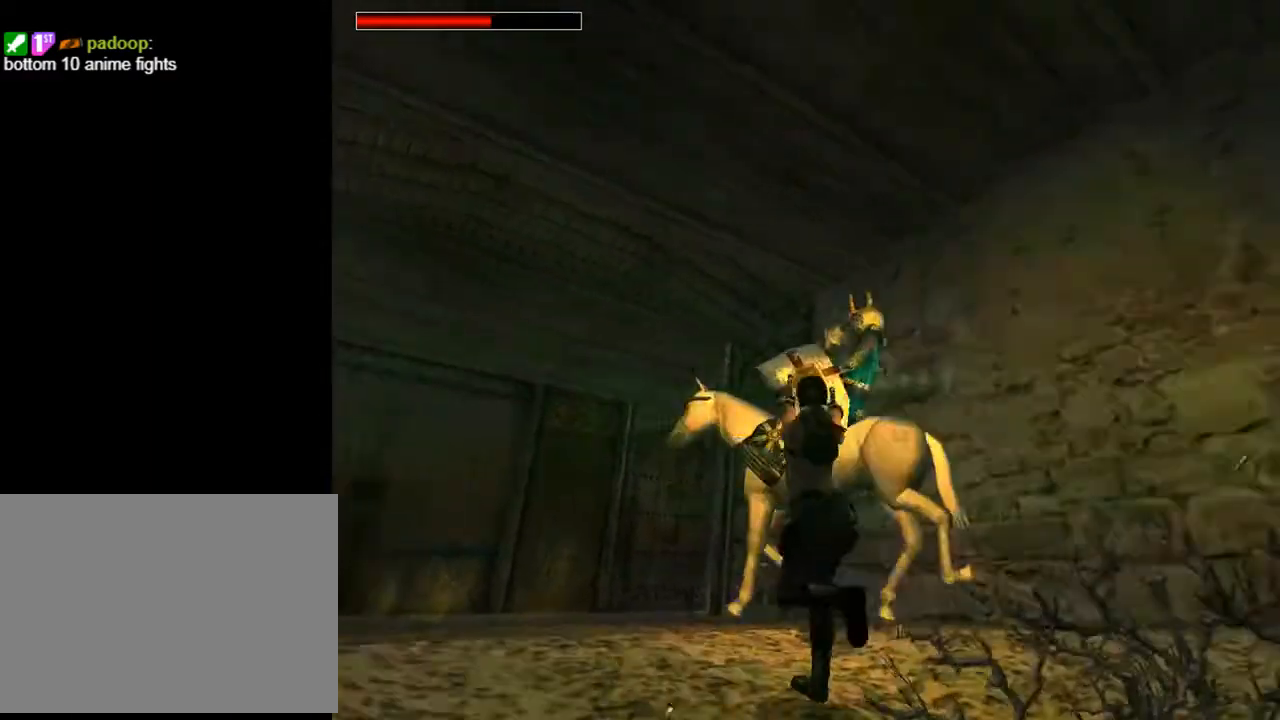
{"buttons": ["CROSS", "DPAD_LEFT"], "left_stick": "center", "right_stick": "center", "events": []}
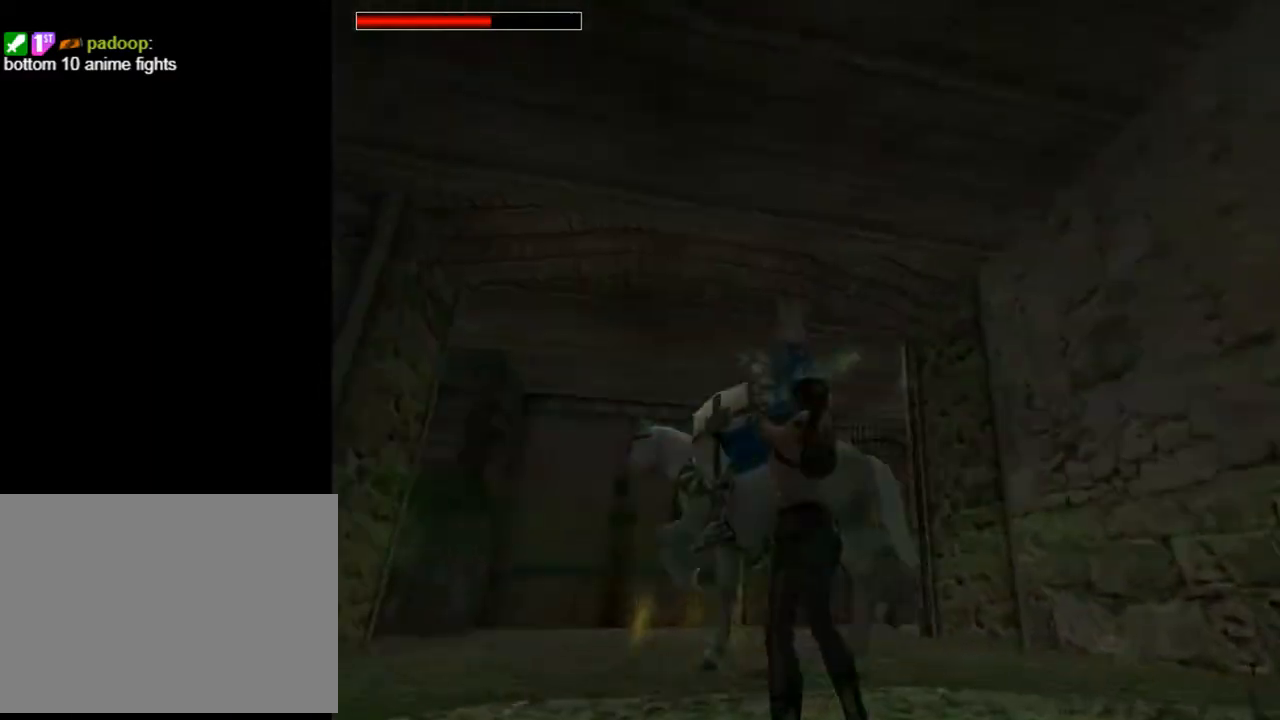
{"buttons": ["CROSS", "DPAD_UP", "DPAD_RIGHT"], "left_stick": "center", "right_stick": "center", "events": [[267, "DPAD_UP", "down"], [300, "DPAD_LEFT", "up"], [500, "DPAD_RIGHT", "down"]]}
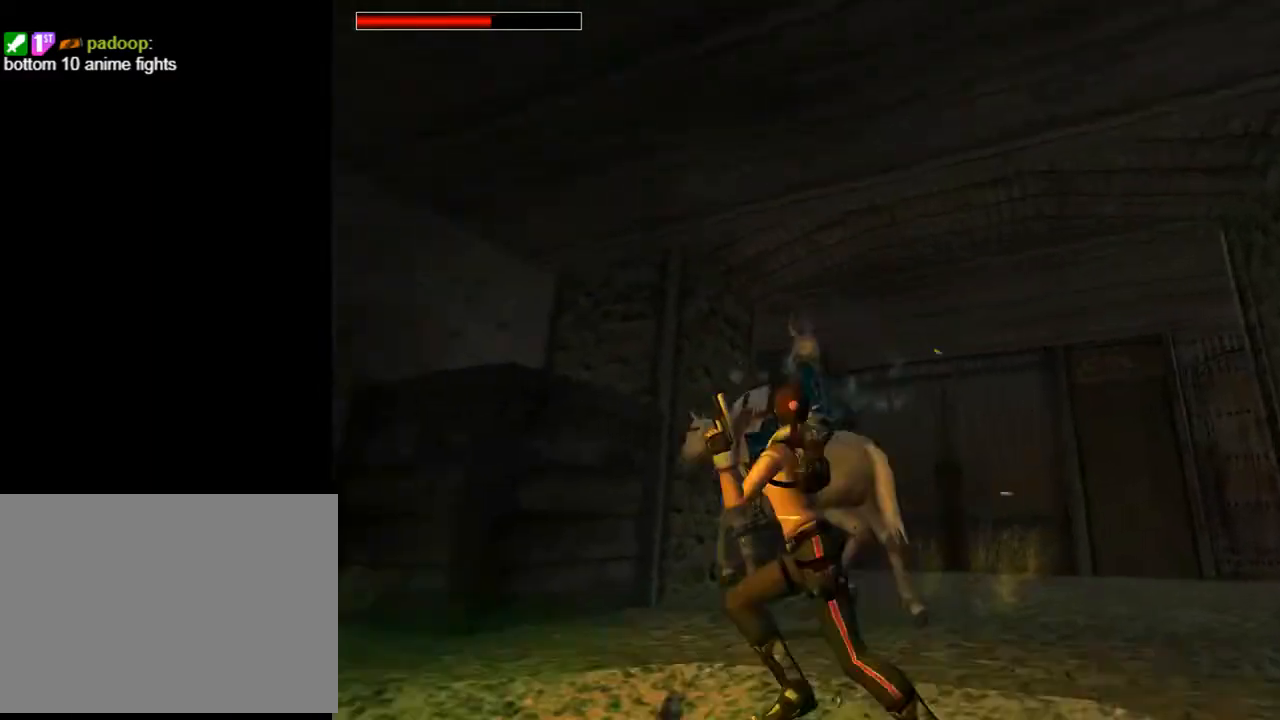
{"buttons": ["CROSS"], "left_stick": "center", "right_stick": "center", "events": [[233, "DPAD_UP", "up"], [367, "DPAD_RIGHT", "up"]]}